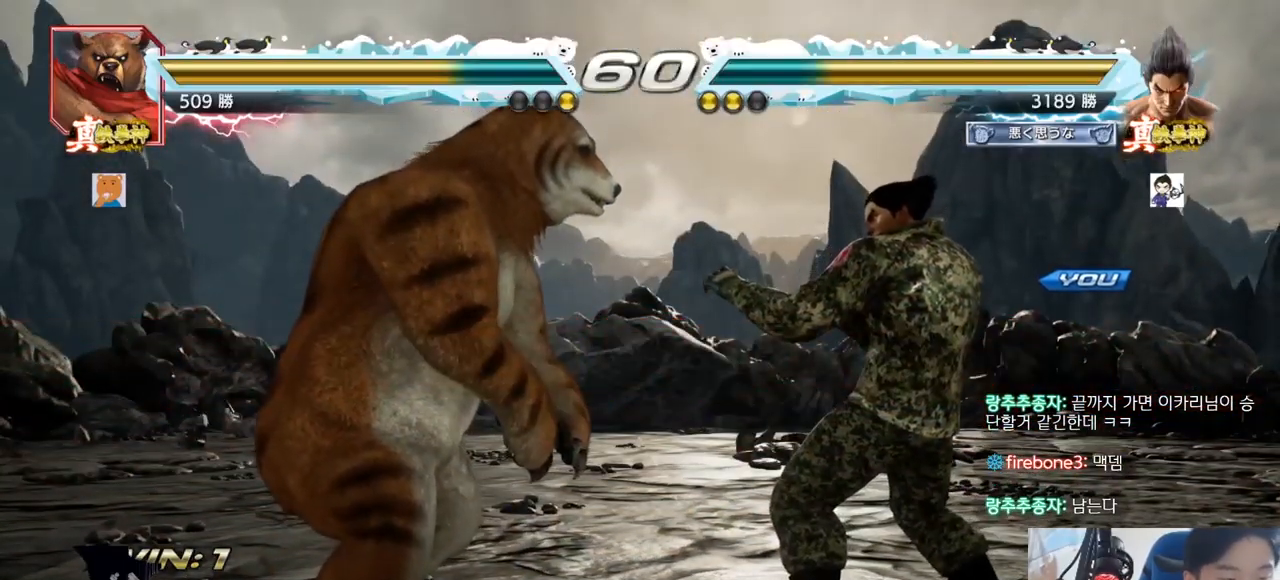
Gameplay with a controller (arcade stick); each line is a JSON object with the inputs held at the frame after it. "events" lists button and stick changes between this image and that frame as [ms after this image, input, new state], when the widget could be followed in between. Not read: L3 R3.
{"buttons": ["SQUARE", "TRIANGLE"], "left_stick": "center", "events": [[450, "TRIANGLE", "down"], [467, "SQUARE", "down"]]}
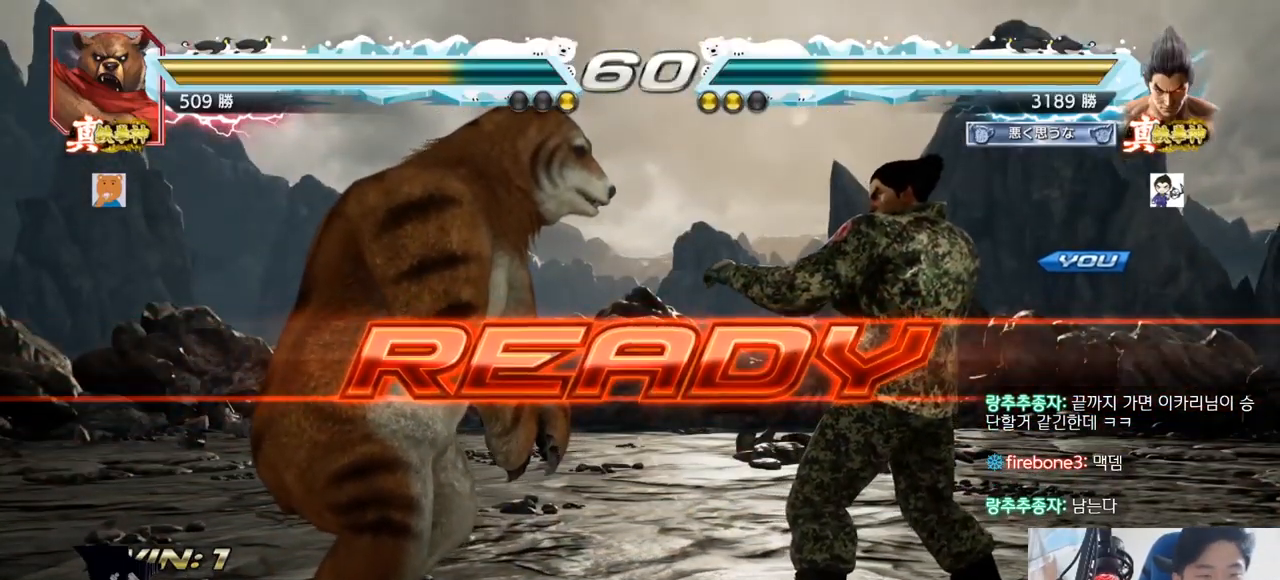
{"buttons": ["SQUARE", "TRIANGLE"], "left_stick": "center", "events": [[50, "SQUARE", "up"], [84, "TRIANGLE", "up"], [167, "SQUARE", "down"], [167, "TRIANGLE", "down"], [267, "SQUARE", "up"], [317, "TRIANGLE", "up"], [334, "SQUARE", "down"], [334, "TRIANGLE", "down"], [367, "TRIANGLE", "up"], [417, "TRIANGLE", "down"]]}
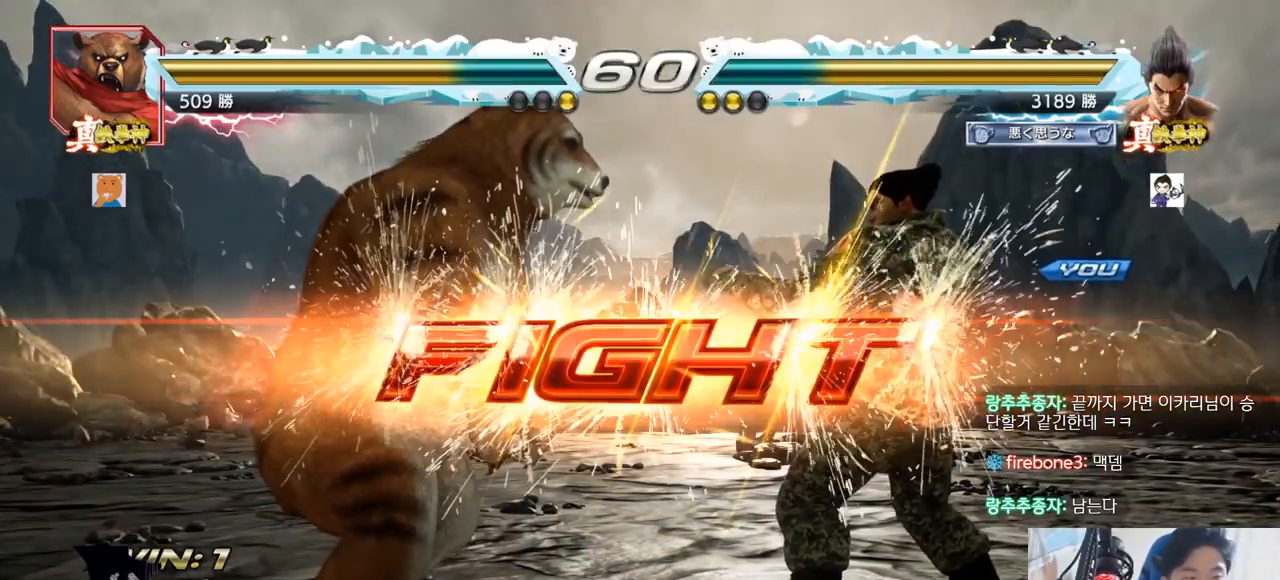
{"buttons": ["TRIANGLE"], "left_stick": "right", "events": [[183, "SQUARE", "up"], [283, "left_stick", "right"], [317, "SQUARE", "down"], [367, "SQUARE", "up"], [417, "SQUARE", "down"], [467, "SQUARE", "up"], [484, "TRIANGLE", "up"], [500, "TRIANGLE", "down"]]}
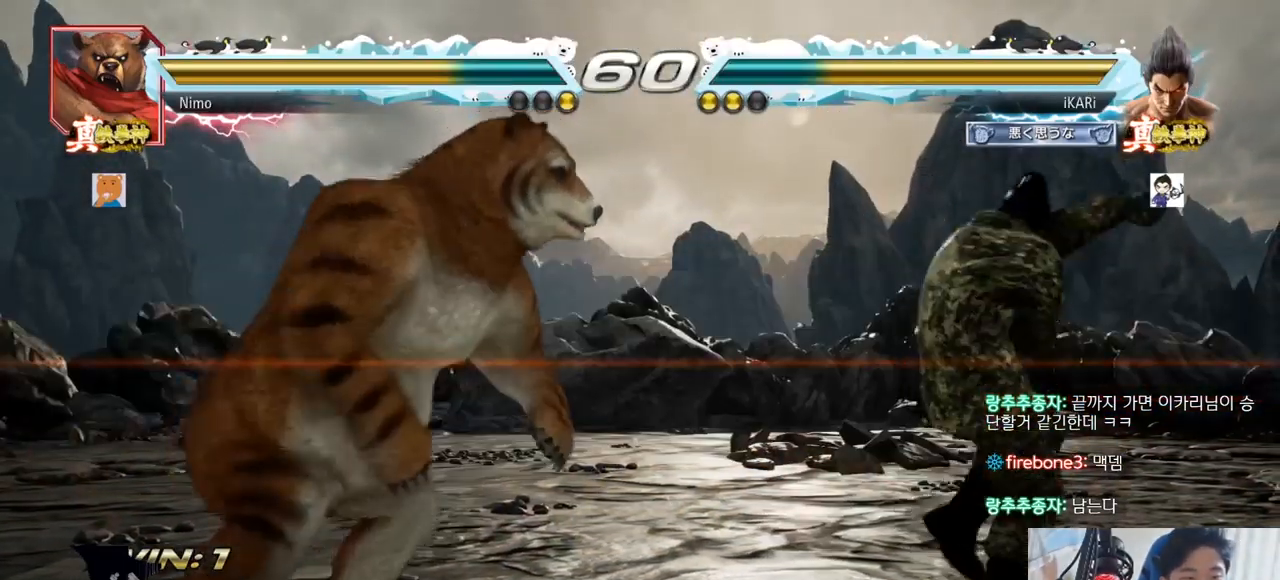
{"buttons": [], "left_stick": "right", "events": [[34, "SQUARE", "down"], [67, "SQUARE", "up"], [67, "TRIANGLE", "up"], [100, "TRIANGLE", "down"], [167, "left_stick", "center"], [200, "TRIANGLE", "up"], [501, "left_stick", "right"]]}
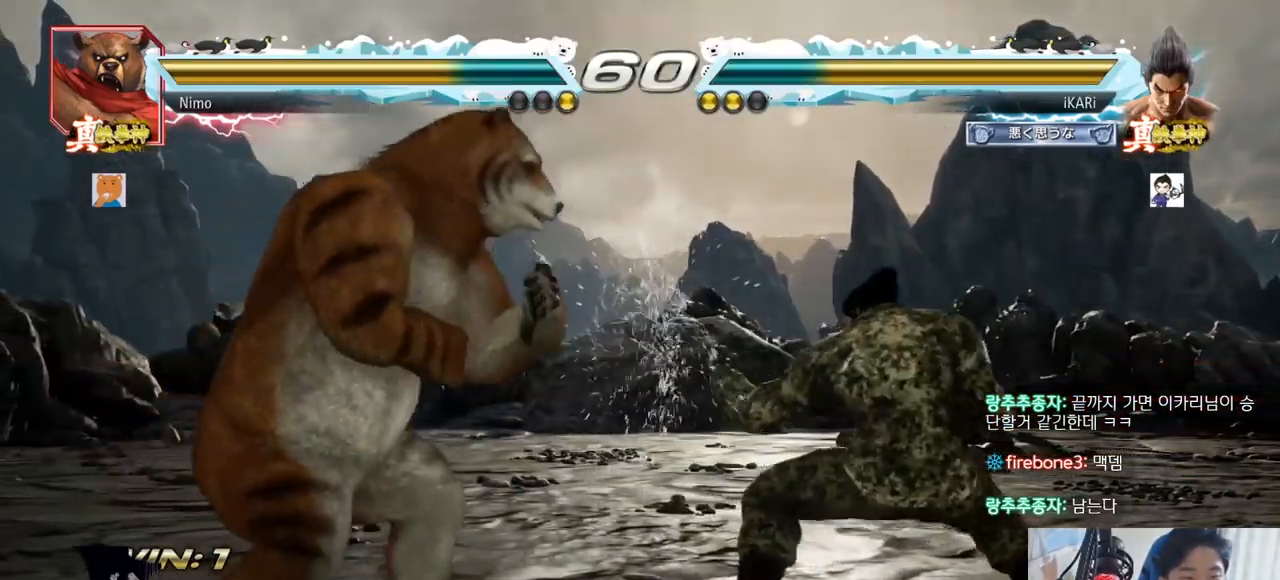
{"buttons": [], "left_stick": "right", "events": []}
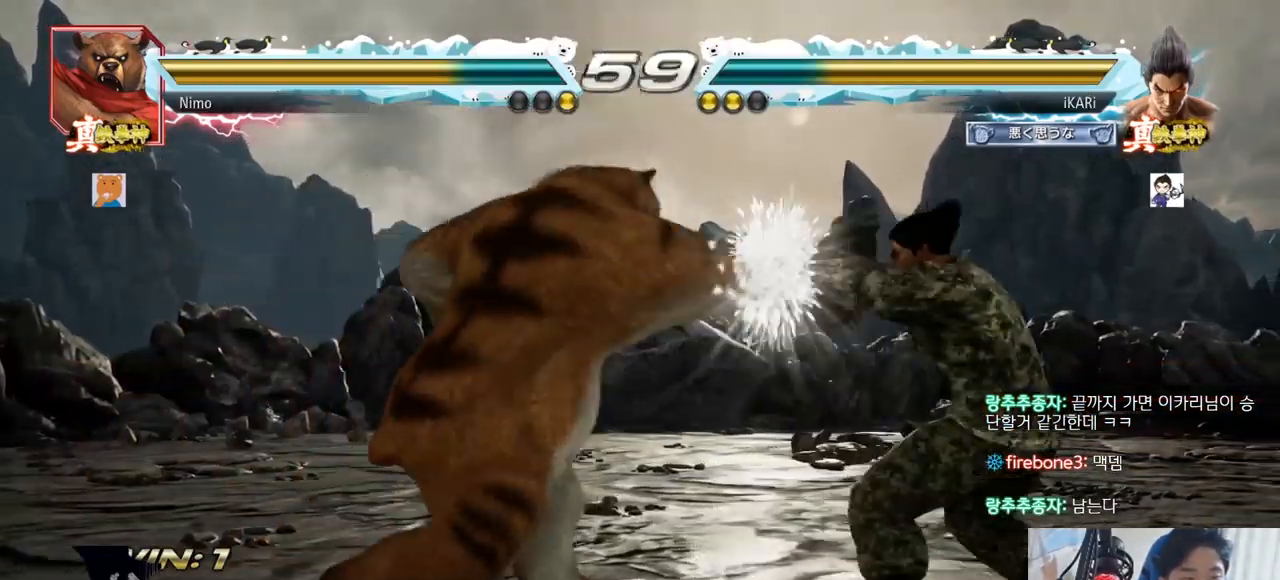
{"buttons": [], "left_stick": "down-left"}
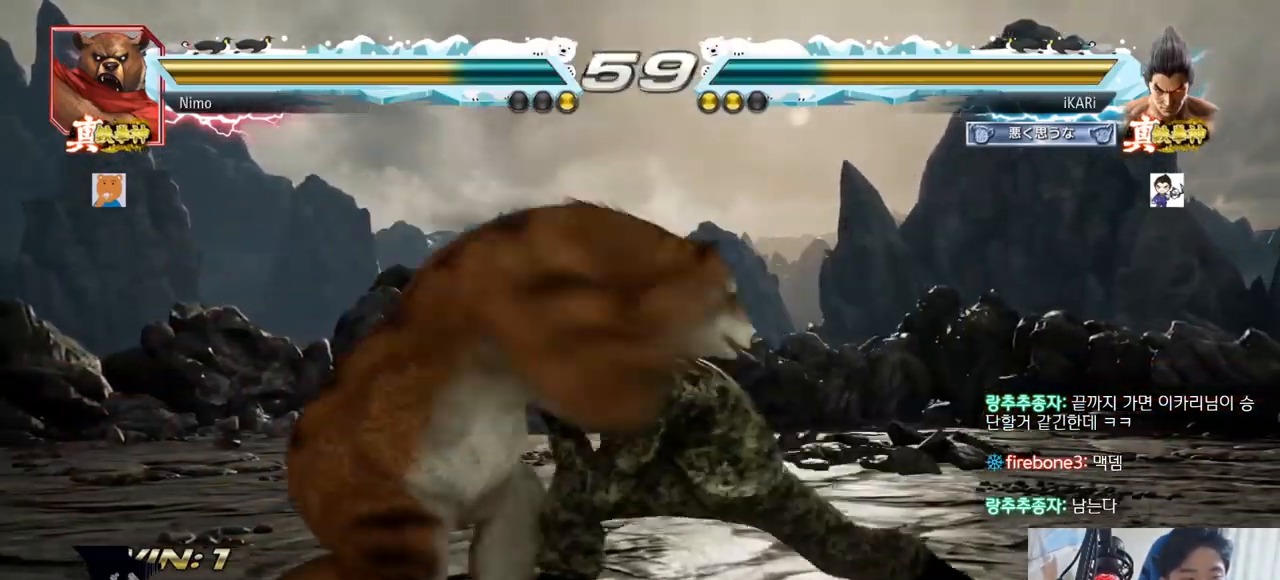
{"buttons": [], "left_stick": "center", "events": [[167, "left_stick", "center"], [400, "CIRCLE", "down"], [450, "CIRCLE", "up"]]}
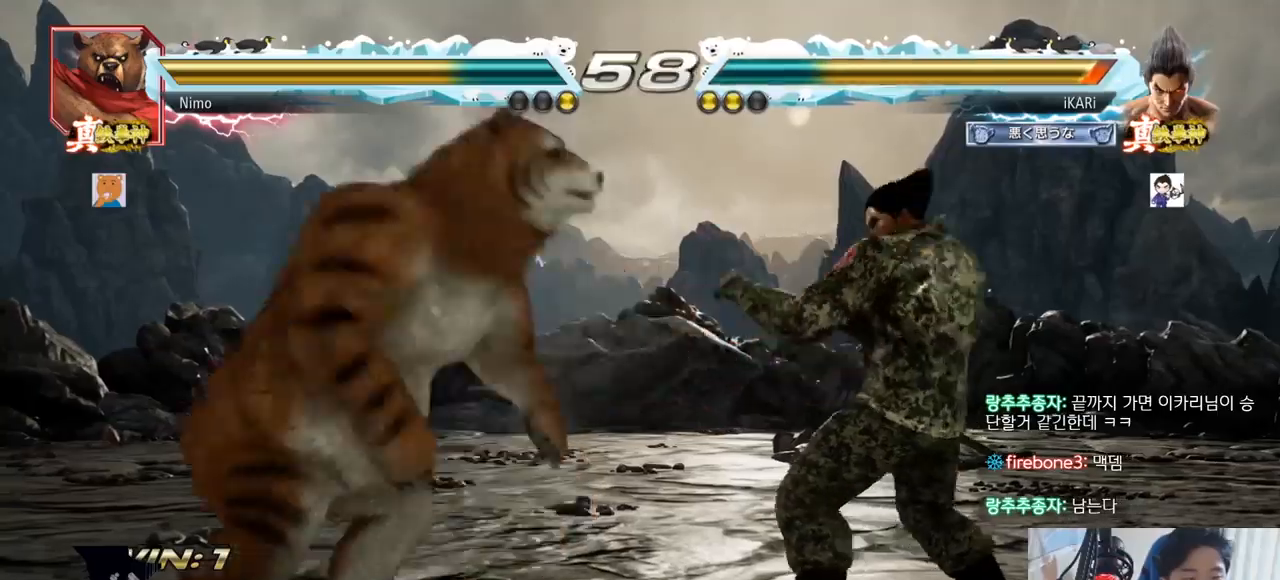
{"buttons": [], "left_stick": "right", "events": [[384, "left_stick", "right"]]}
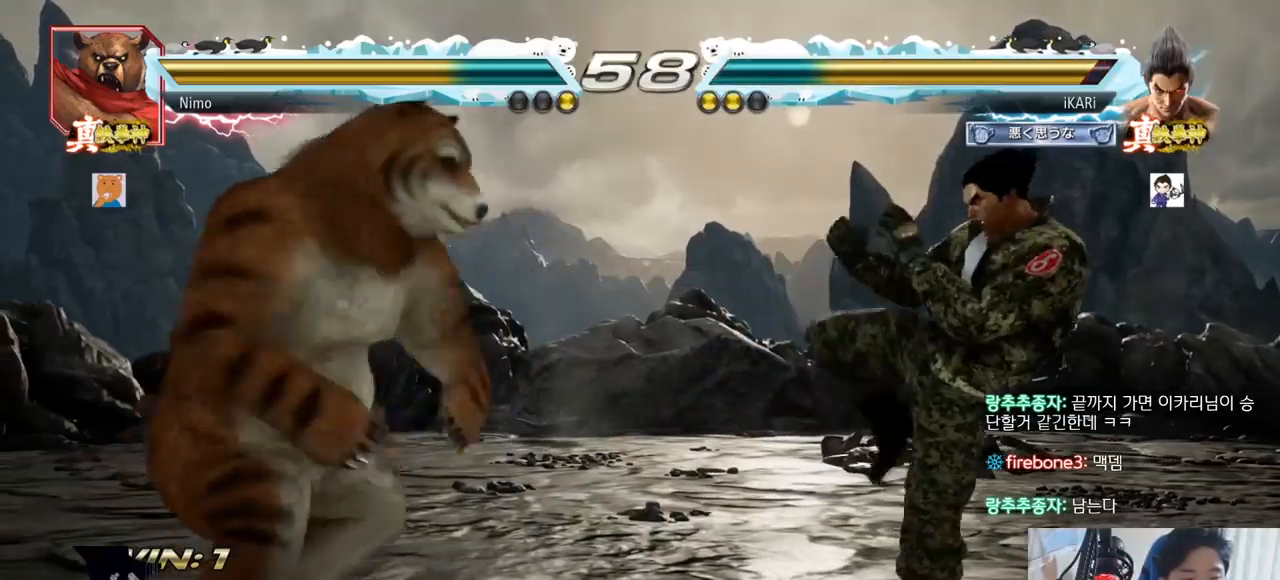
{"buttons": [], "left_stick": "right"}
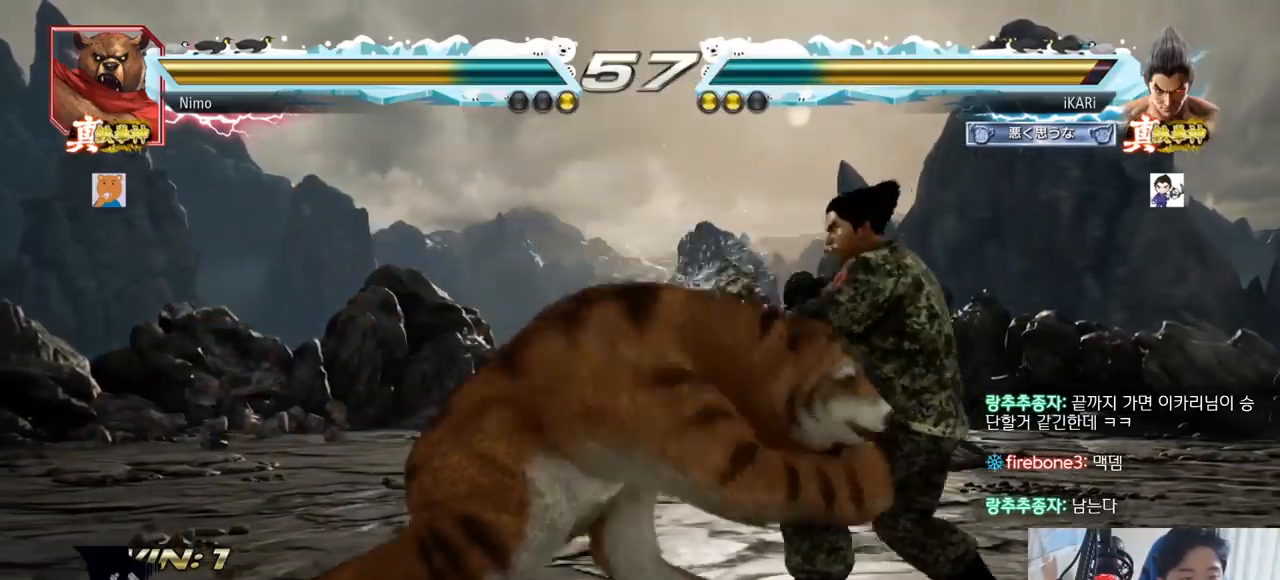
{"buttons": ["TRIANGLE"], "left_stick": "down", "events": [[267, "left_stick", "center"], [451, "left_stick", "down"], [467, "TRIANGLE", "down"]]}
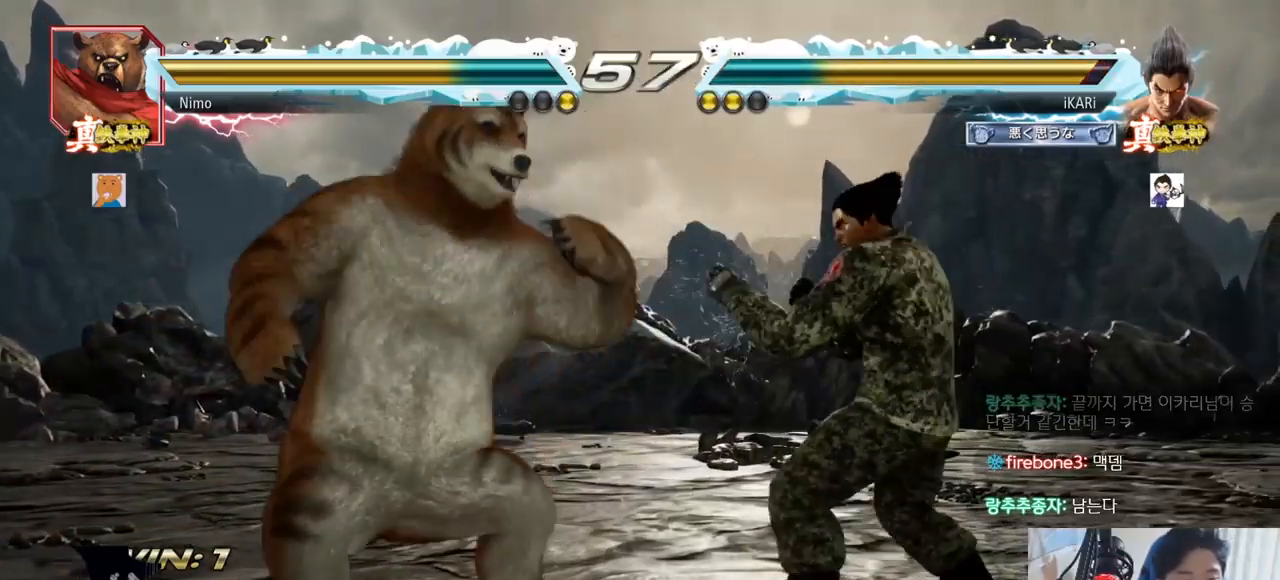
{"buttons": [], "left_stick": "center", "events": [[17, "TRIANGLE", "up"], [33, "left_stick", "center"]]}
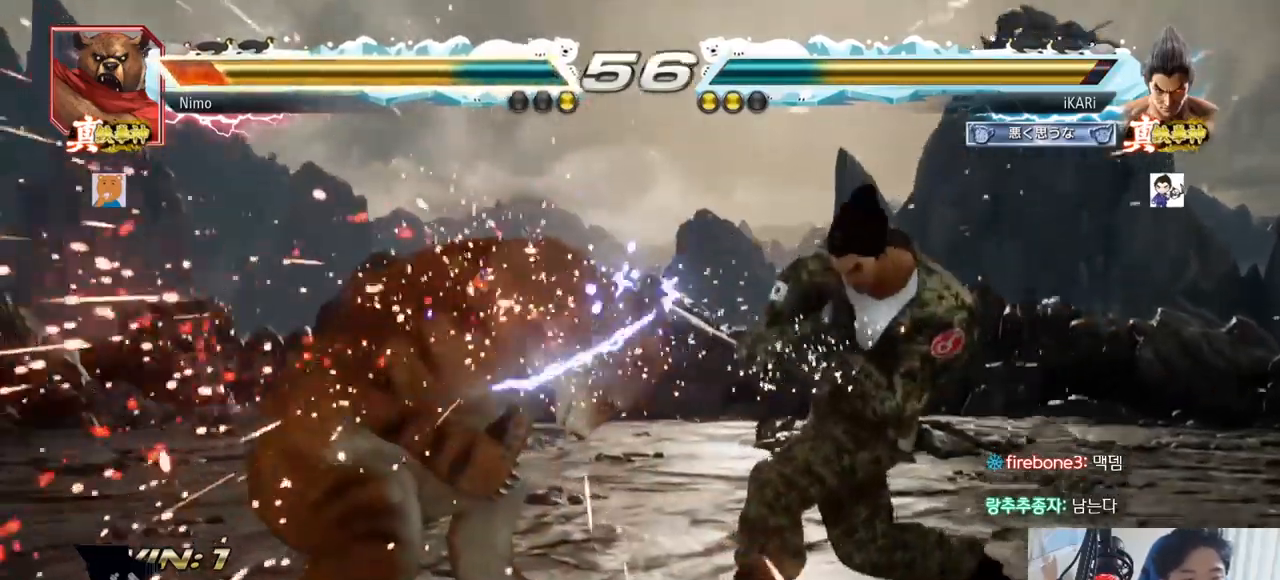
{"buttons": ["TRIANGLE"], "left_stick": "down-right"}
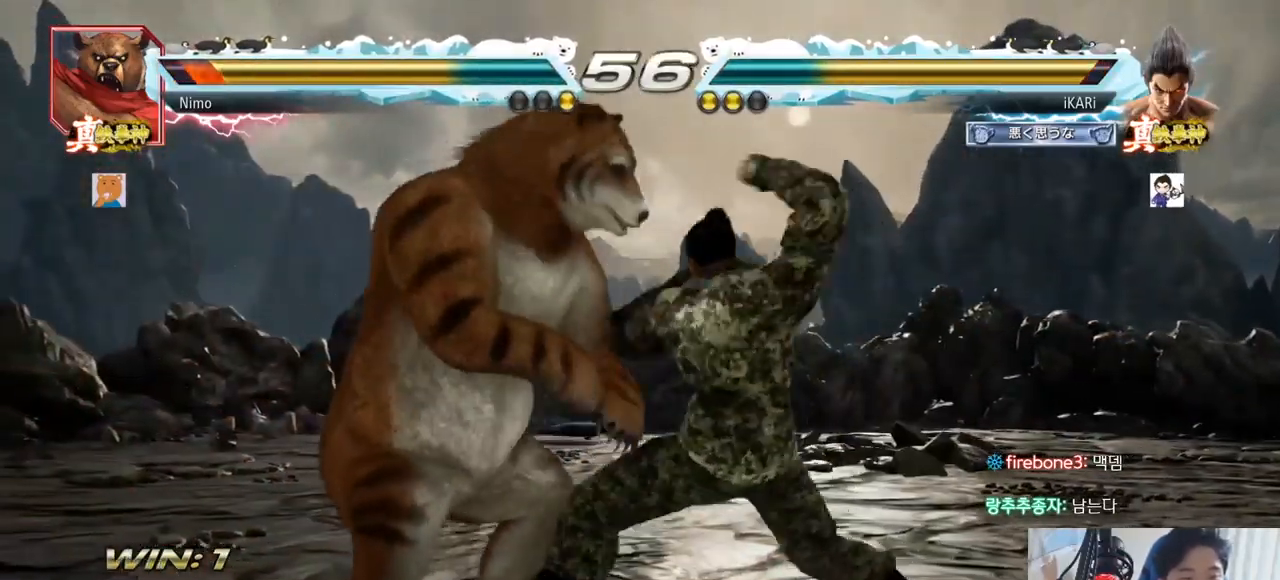
{"buttons": [], "left_stick": "center", "events": [[33, "left_stick", "center"], [117, "TRIANGLE", "up"]]}
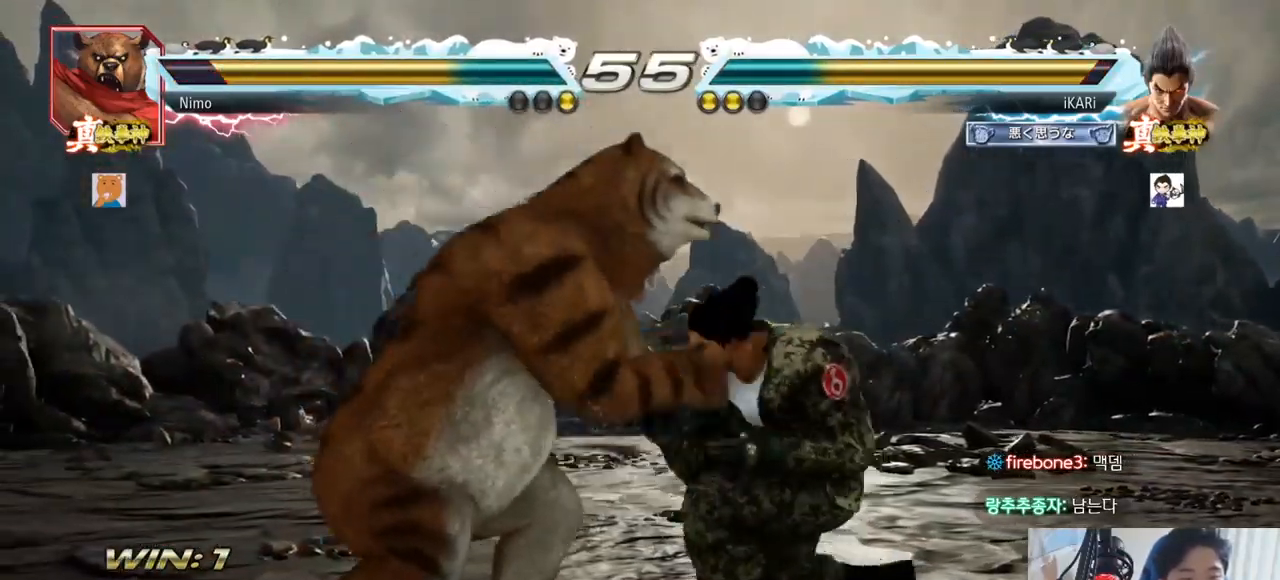
{"buttons": [], "left_stick": "right", "events": [[183, "left_stick", "right"]]}
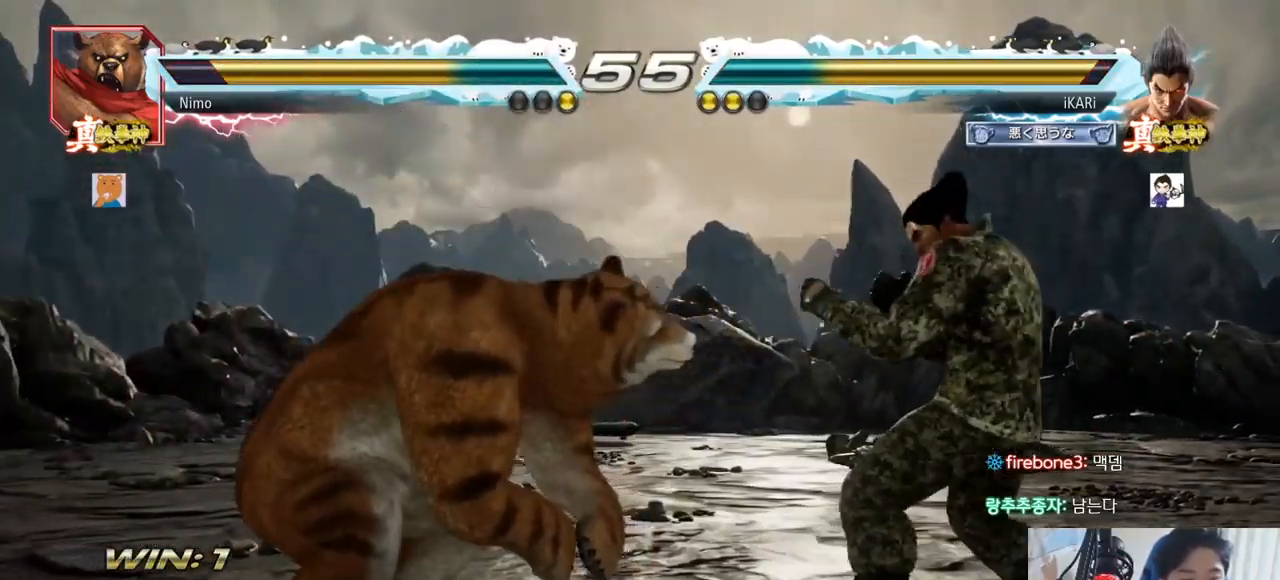
{"buttons": [], "left_stick": "center", "events": [[50, "left_stick", "down-right"], [167, "left_stick", "right"], [400, "left_stick", "down"], [484, "left_stick", "center"]]}
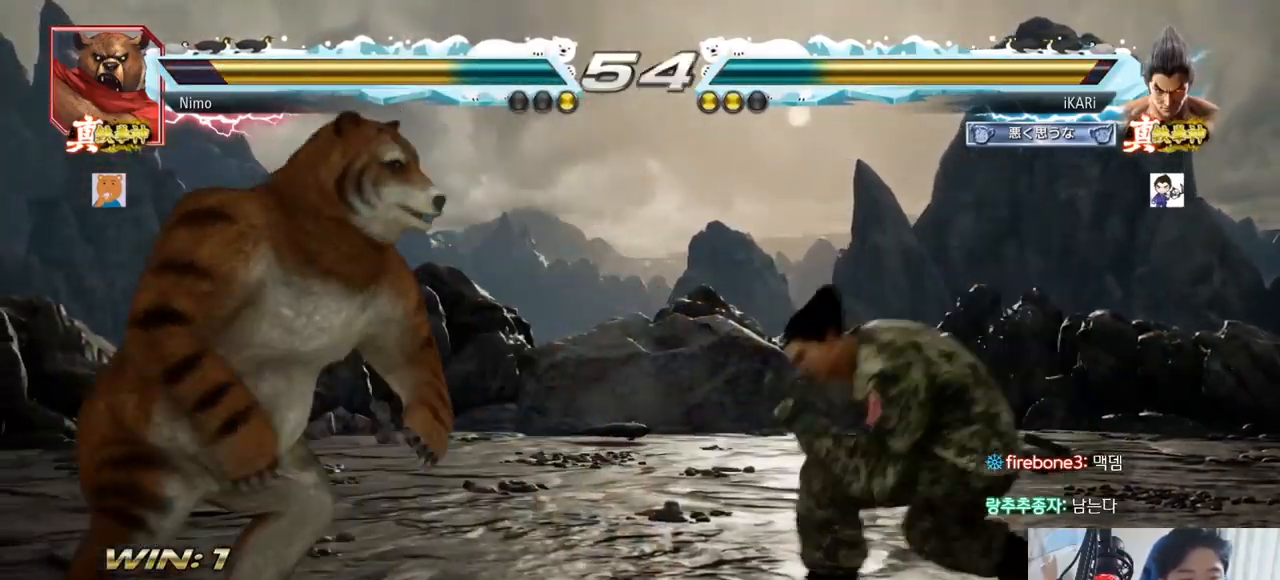
{"buttons": [], "left_stick": "right", "events": [[66, "CIRCLE", "down"], [133, "CIRCLE", "up"], [467, "left_stick", "right"]]}
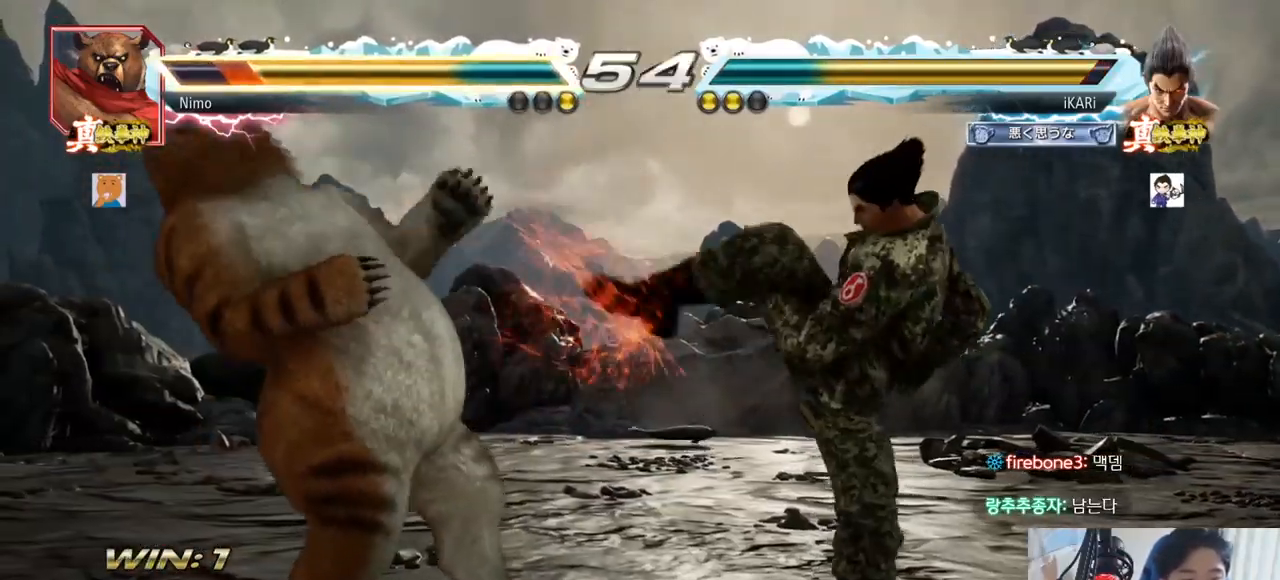
{"buttons": [], "left_stick": "center", "events": [[50, "left_stick", "center"], [100, "left_stick", "left"], [167, "left_stick", "down"], [250, "left_stick", "center"], [284, "CIRCLE", "down"], [350, "CIRCLE", "up"]]}
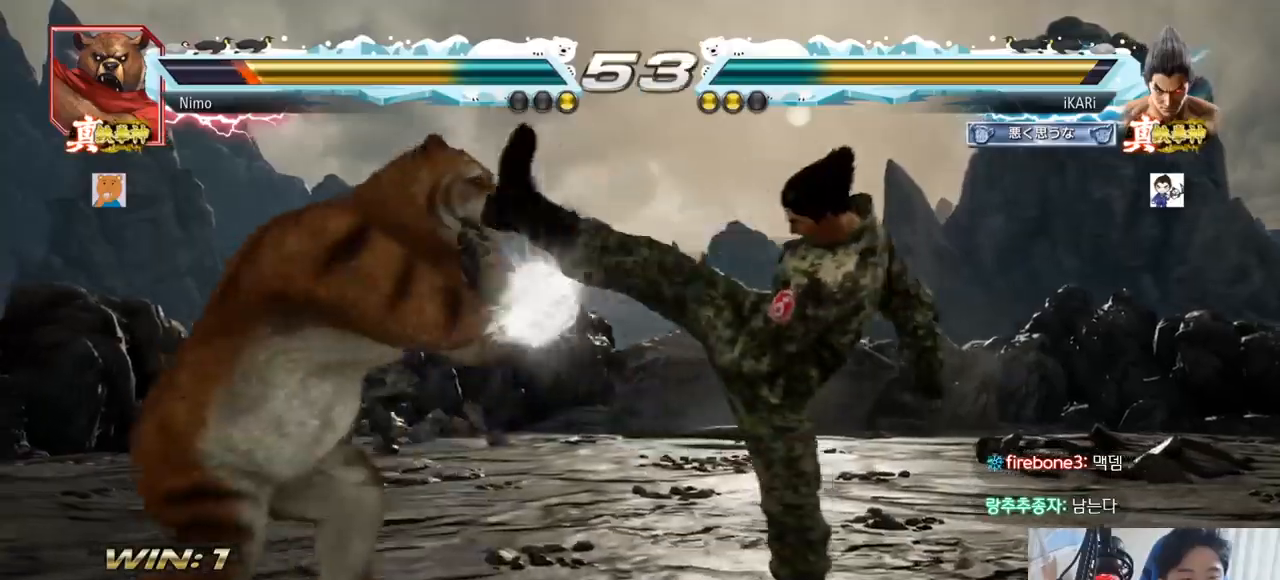
{"buttons": [], "left_stick": "left"}
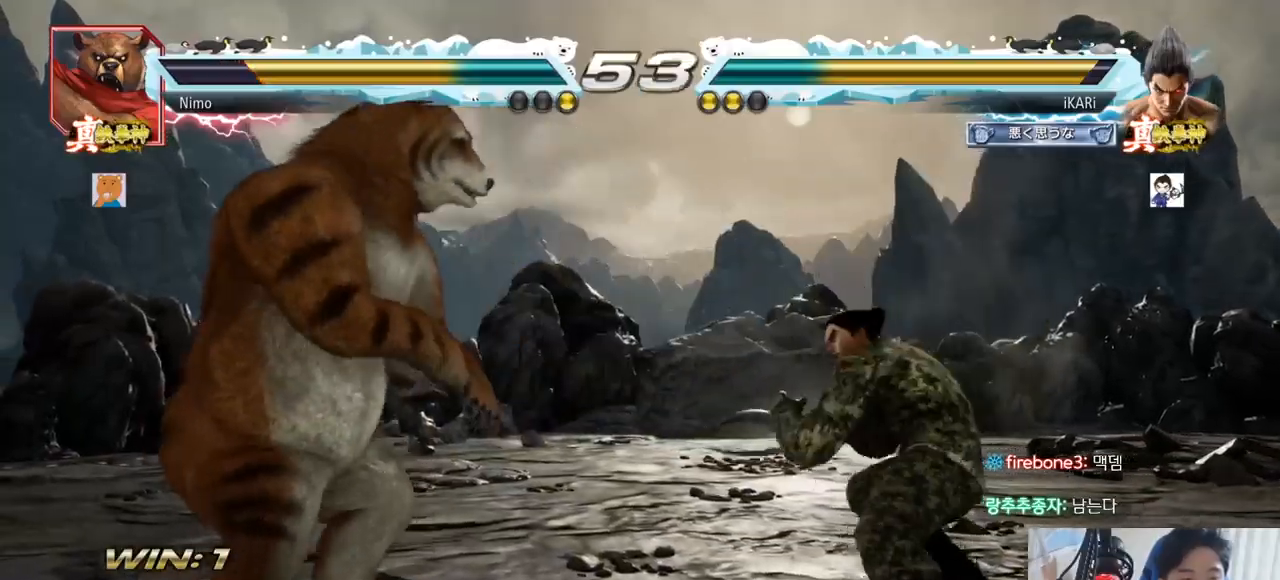
{"buttons": [], "left_stick": "center", "events": [[100, "left_stick", "down-left"], [250, "R2", "down"], [300, "R2", "up"], [367, "TRIANGLE", "down"], [417, "TRIANGLE", "up"], [434, "TRIANGLE", "down"], [484, "TRIANGLE", "up"], [484, "left_stick", "center"]]}
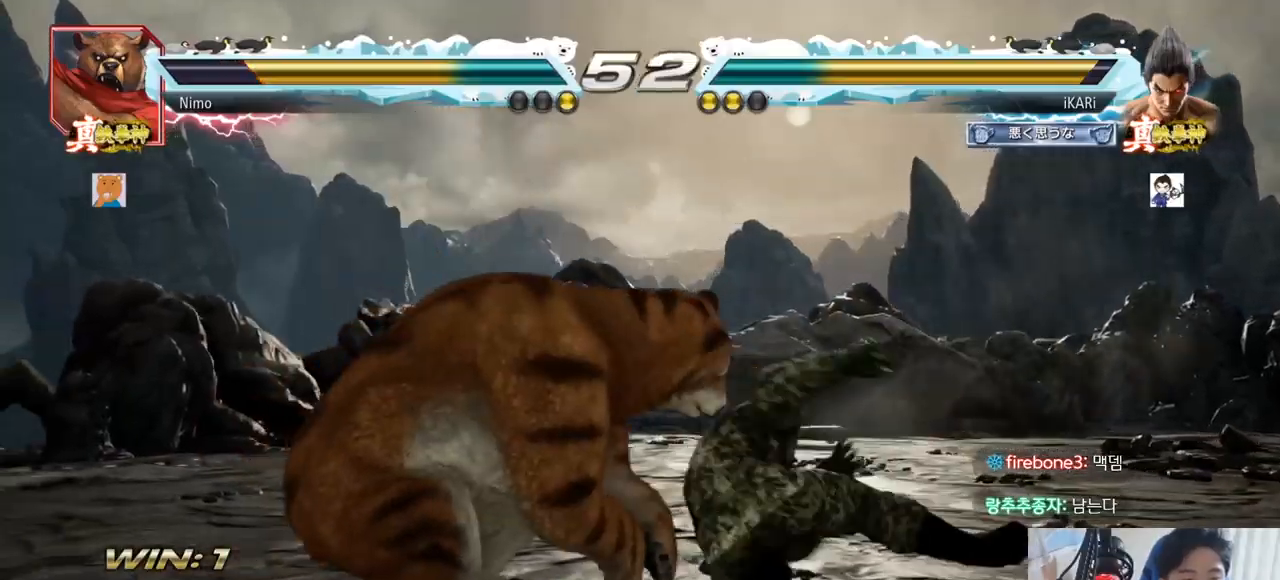
{"buttons": [], "left_stick": "center", "events": []}
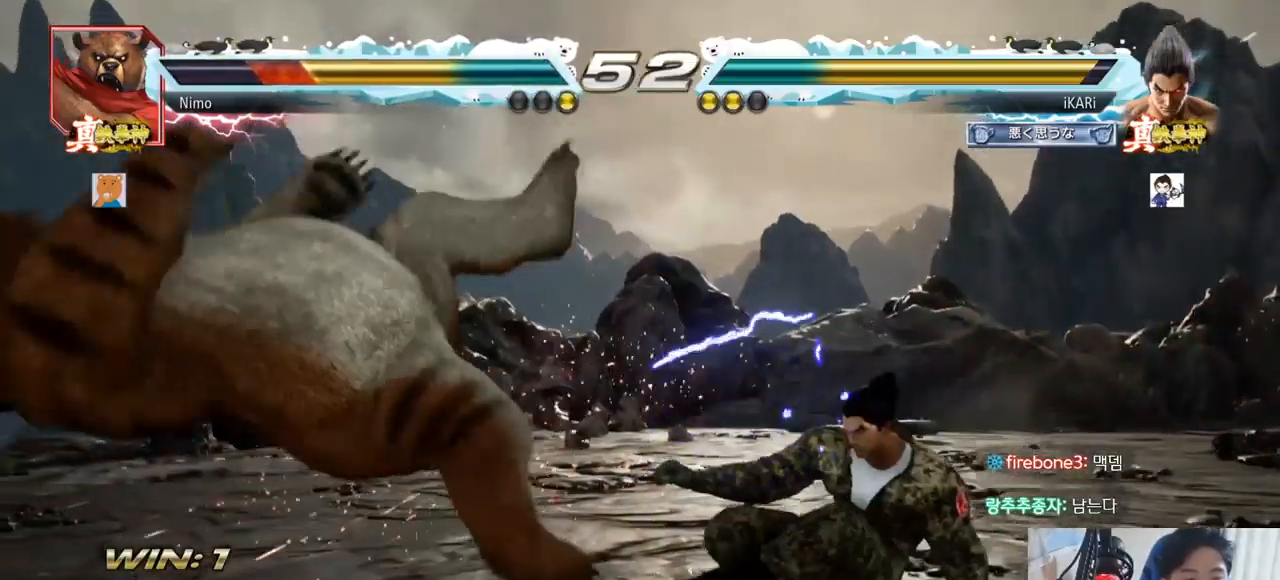
{"buttons": [], "left_stick": "center", "events": [[200, "CIRCLE", "down"], [267, "CIRCLE", "up"]]}
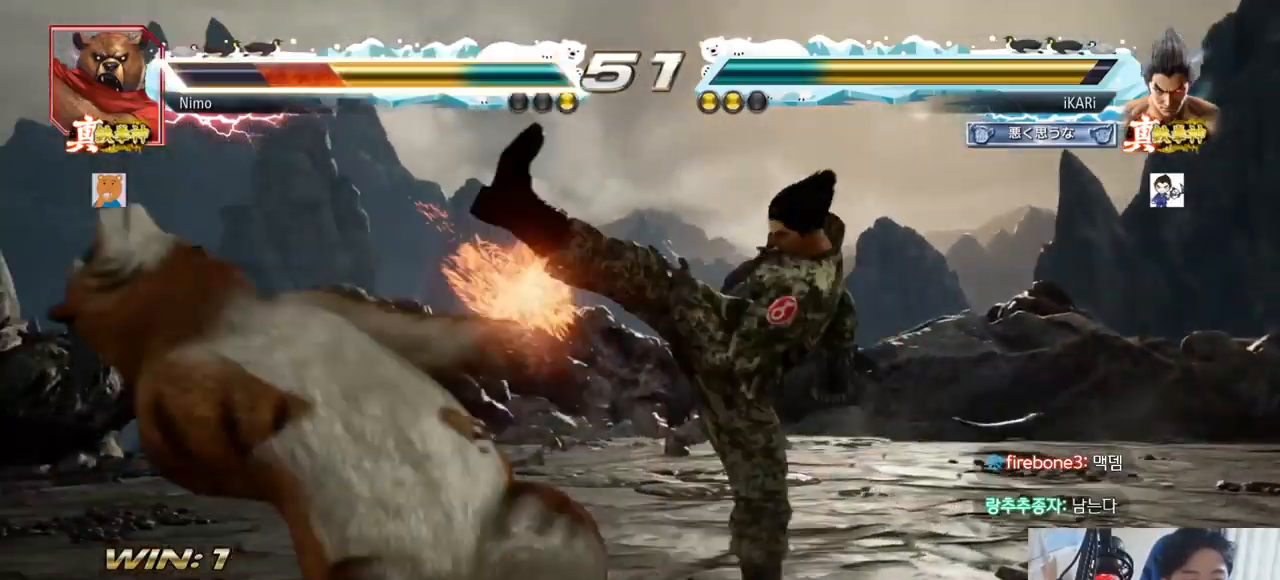
{"buttons": [], "left_stick": "center", "events": [[316, "left_stick", "left"], [400, "left_stick", "down"], [417, "TRIANGLE", "down"], [450, "TRIANGLE", "up"], [450, "left_stick", "center"]]}
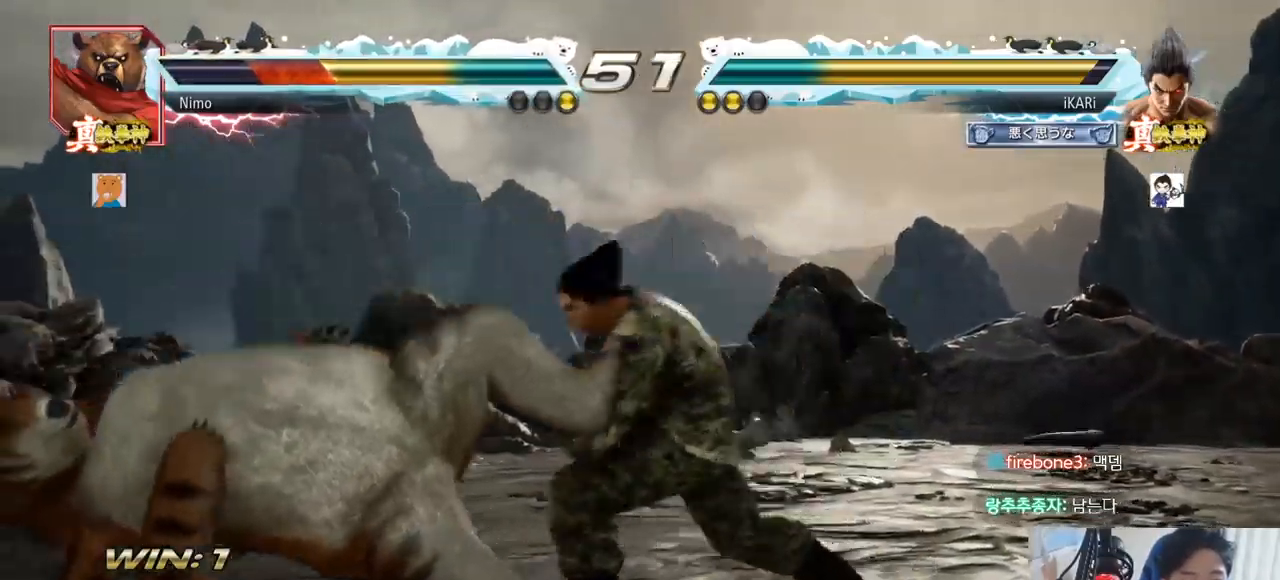
{"buttons": ["TRIANGLE"], "left_stick": "right", "events": [[267, "left_stick", "right"], [284, "TRIANGLE", "down"], [334, "TRIANGLE", "up"], [384, "TRIANGLE", "down"], [434, "TRIANGLE", "up"], [484, "TRIANGLE", "down"]]}
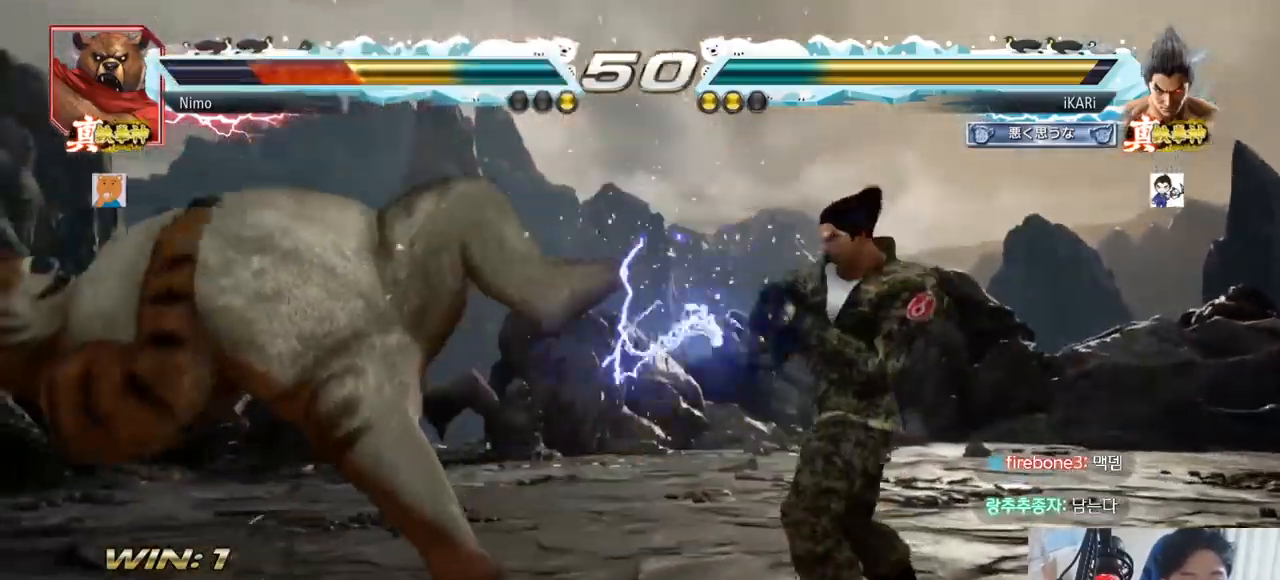
{"buttons": ["TRIANGLE"], "left_stick": "right", "events": [[83, "TRIANGLE", "up"], [116, "SQUARE", "down"], [183, "SQUARE", "up"], [266, "TRIANGLE", "down"], [317, "TRIANGLE", "up"], [367, "TRIANGLE", "down"], [417, "TRIANGLE", "up"], [467, "TRIANGLE", "down"]]}
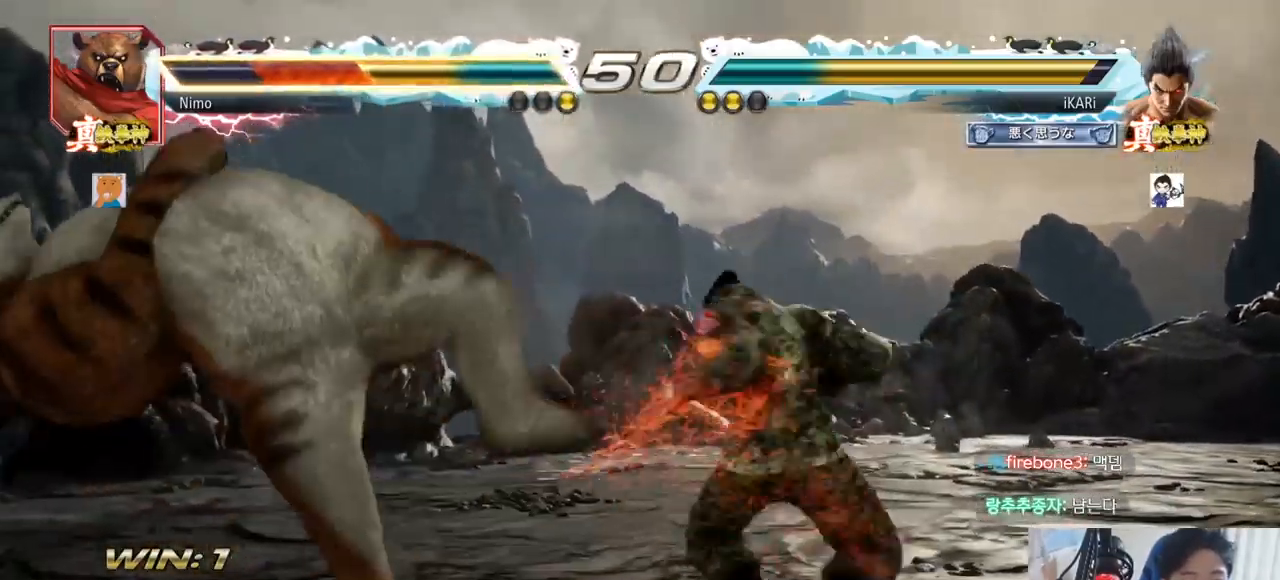
{"buttons": [], "left_stick": "center", "events": [[17, "TRIANGLE", "up"], [67, "TRIANGLE", "down"], [100, "TRIANGLE", "up"], [150, "TRIANGLE", "down"], [217, "TRIANGLE", "up"], [250, "TRIANGLE", "down"], [284, "left_stick", "center"], [367, "TRIANGLE", "up"]]}